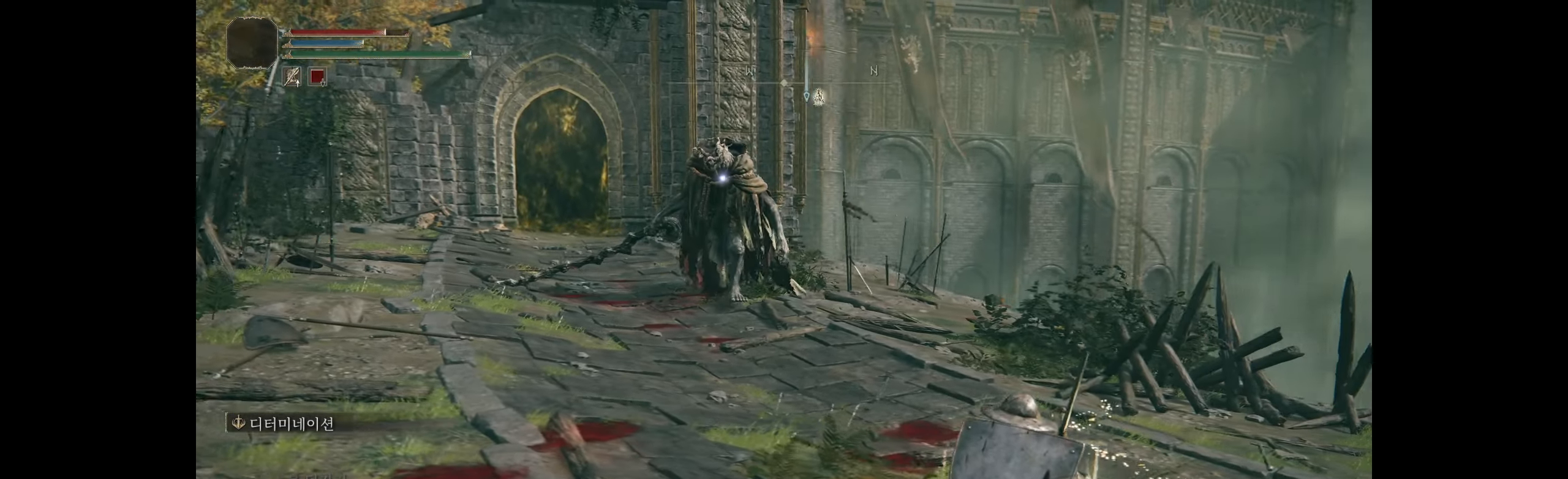
Gameplay with a controller (Xbox layout); each line is a JSON object with the inputs held at the frame after it (dt_ms = milliseconds from this image to that frame). "events" lists button and stick changes between this image and that frame as [ms after this image, input, new state], when the widget could be followed in between. Not read: DPAD_DOWN DPAD_LEFT DPAD_RIGHT DPAD_UP HOME L1 L3 R1 R3 other_buttons right_stick.
{"dt_ms": 500, "buttons": [], "left_stick": "up-right", "events": [[484, "left_stick", "up-right"]]}
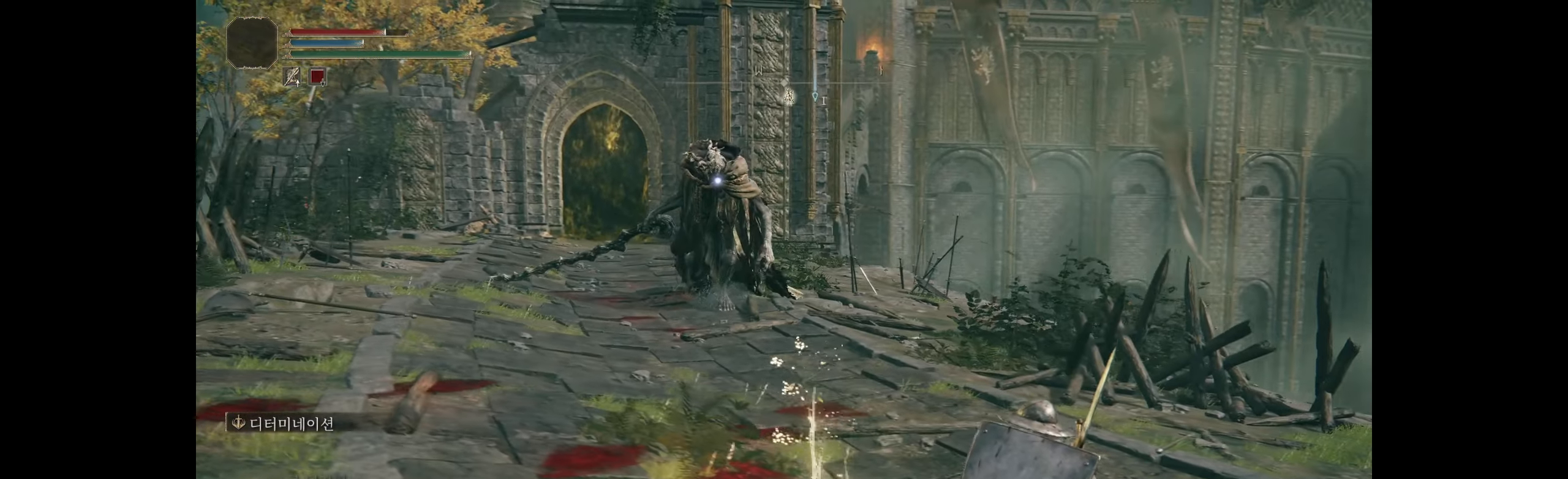
{"dt_ms": 500, "buttons": [], "left_stick": "down-left", "events": [[117, "left_stick", "up"], [400, "left_stick", "center"], [467, "left_stick", "down-left"]]}
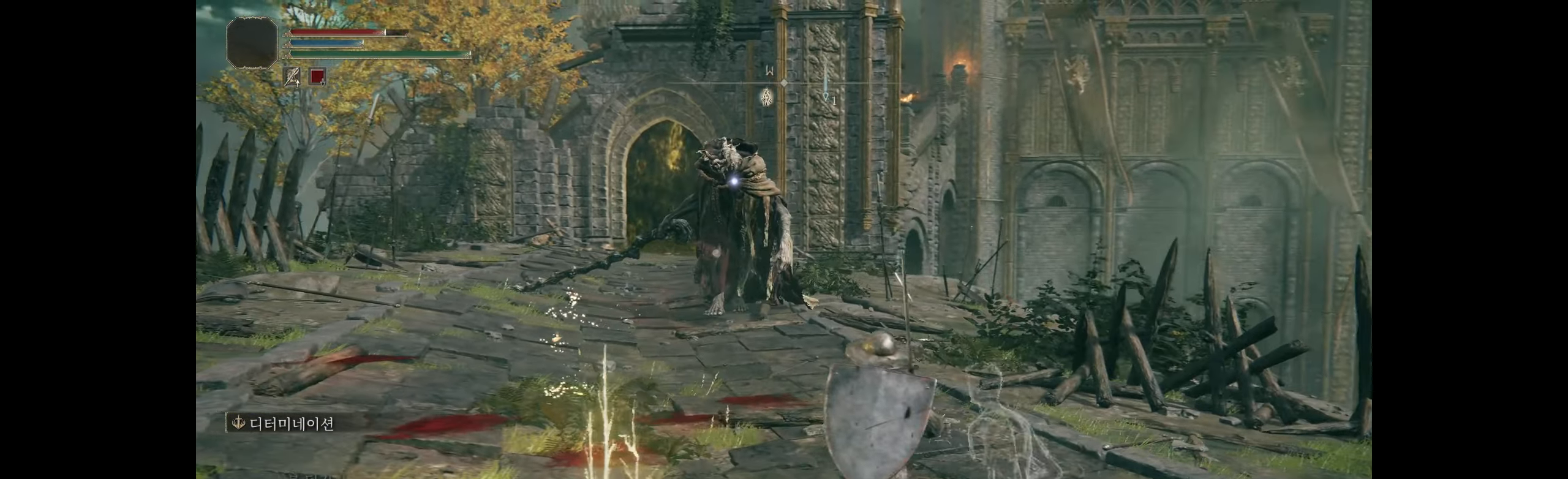
{"dt_ms": 500, "buttons": [], "left_stick": "down", "events": [[84, "left_stick", "down"]]}
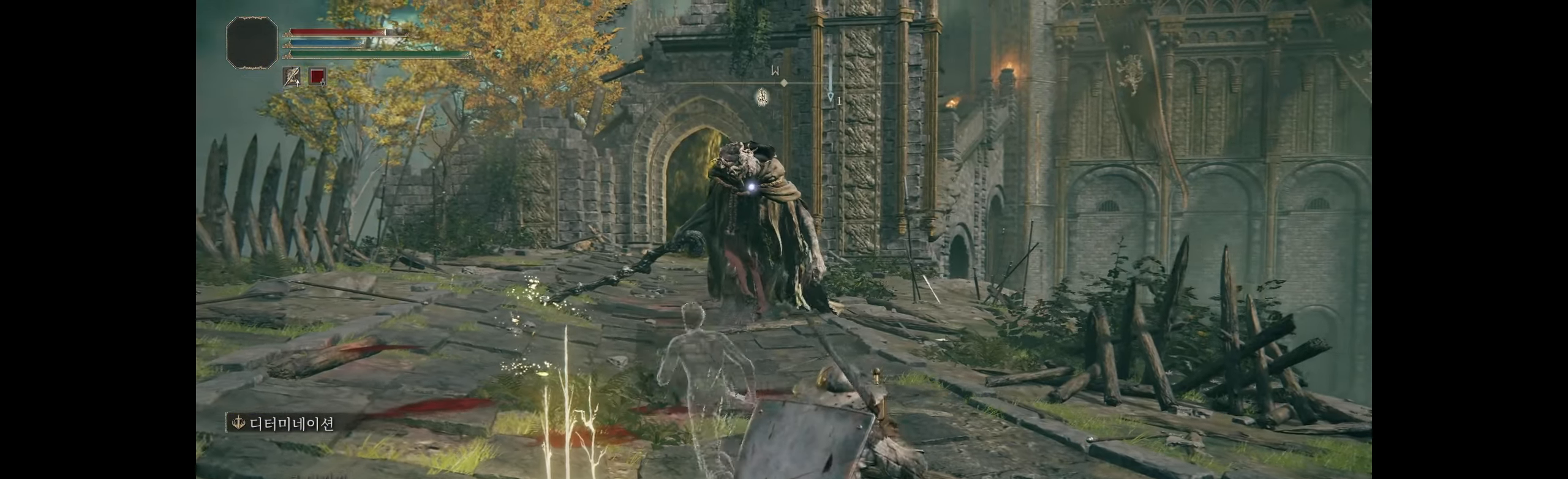
{"dt_ms": 500, "buttons": [], "left_stick": "down", "events": []}
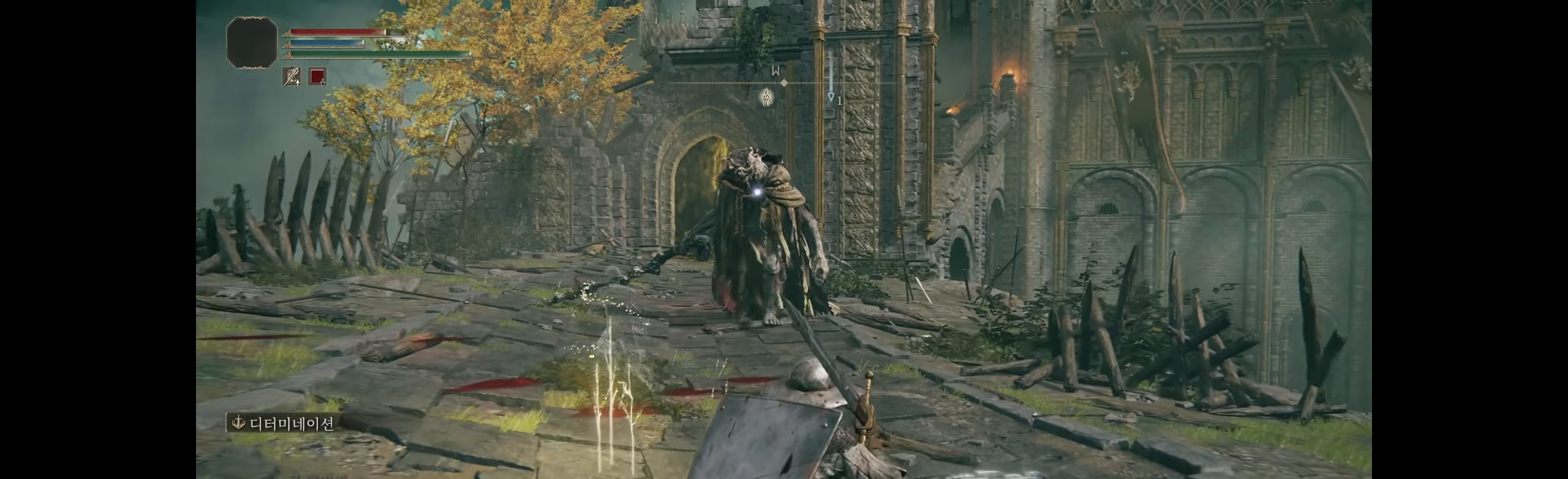
{"dt_ms": 500, "buttons": [], "left_stick": "left", "events": [[283, "left_stick", "down-left"], [500, "left_stick", "left"]]}
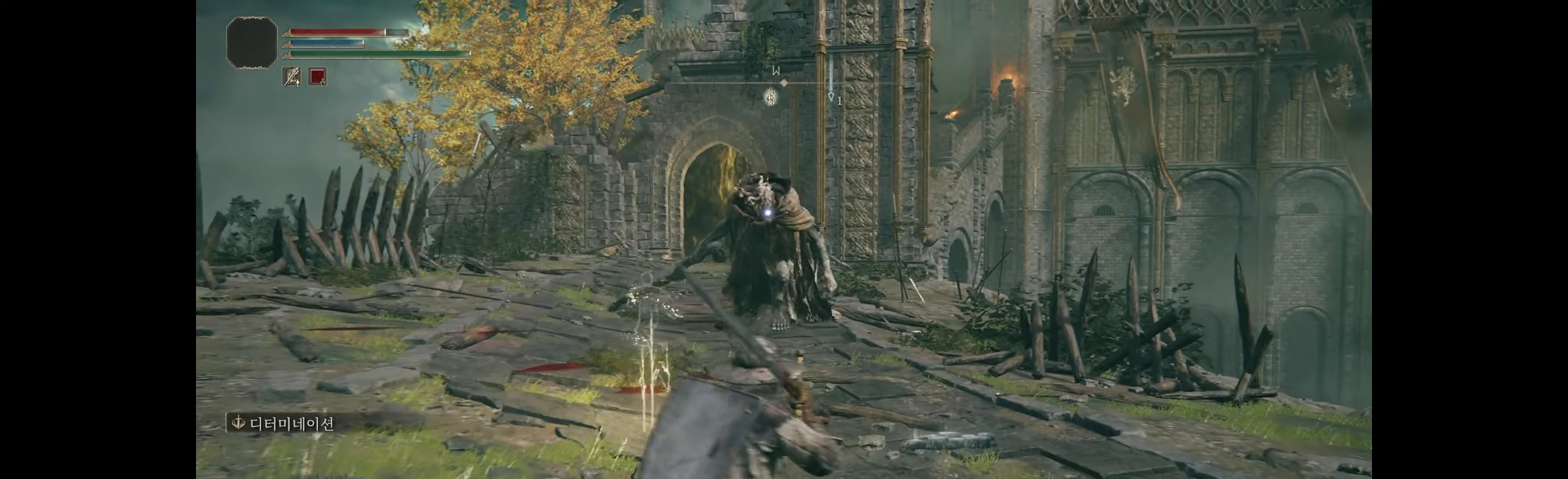
{"dt_ms": 500, "buttons": [], "left_stick": "down", "events": [[133, "left_stick", "down"]]}
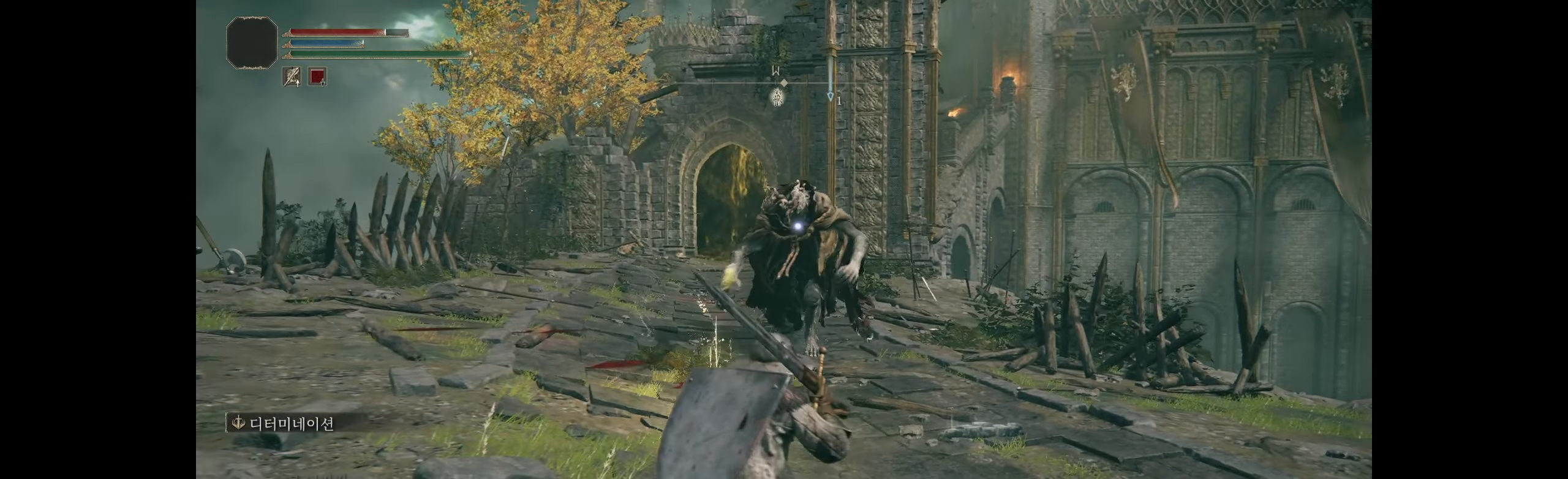
{"dt_ms": 500, "buttons": [], "left_stick": "down", "events": []}
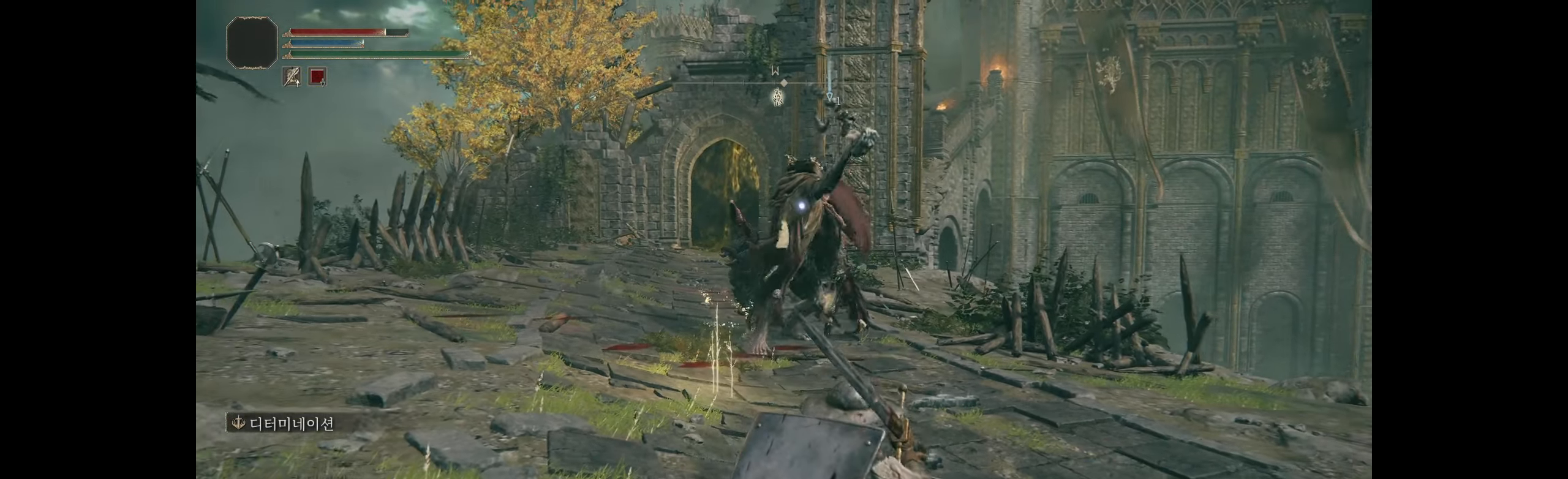
{"dt_ms": 500, "buttons": [], "left_stick": "down-right", "events": [[350, "left_stick", "down-right"]]}
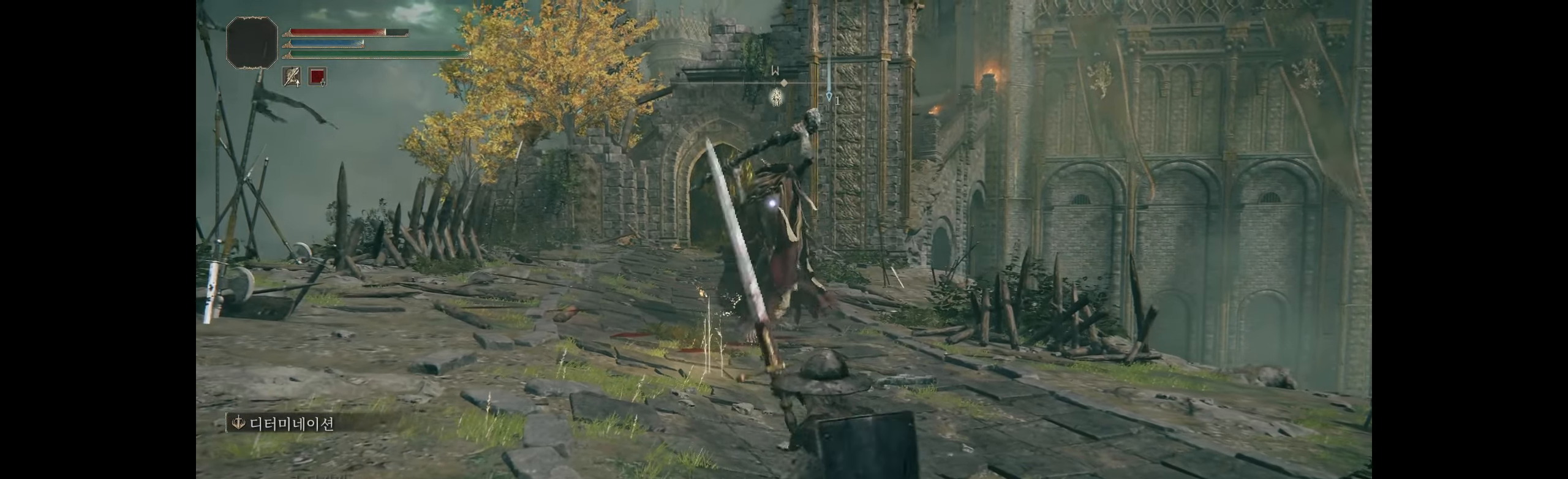
{"dt_ms": 500, "buttons": [], "left_stick": "down-right", "events": []}
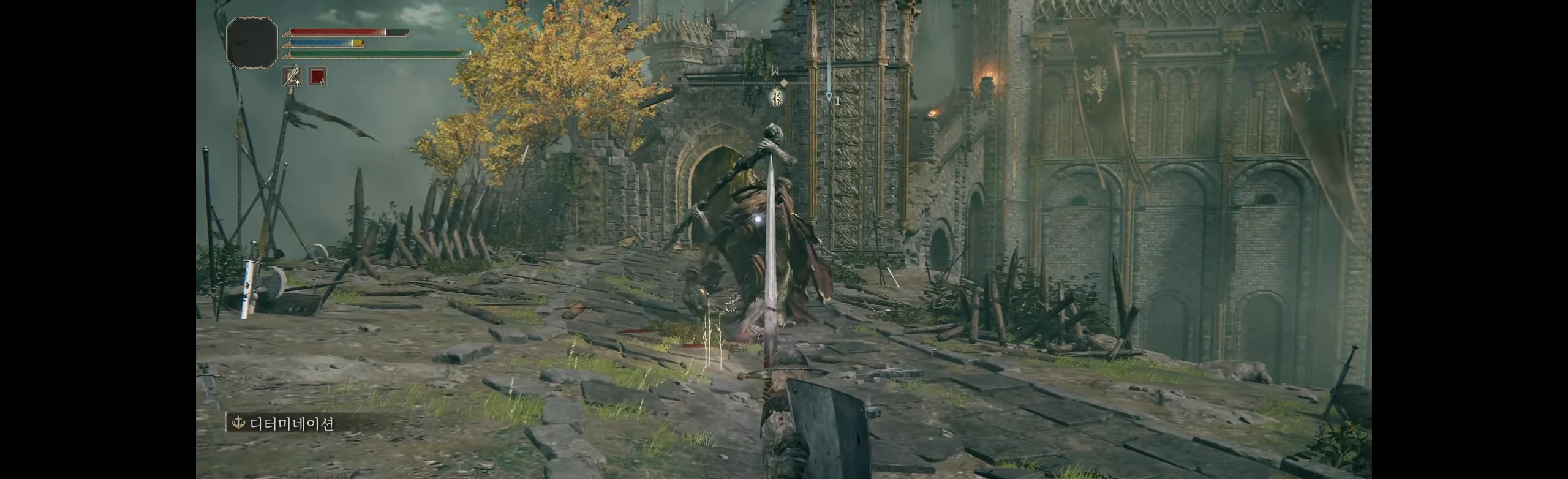
{"dt_ms": 500, "buttons": [], "left_stick": "down-right", "events": []}
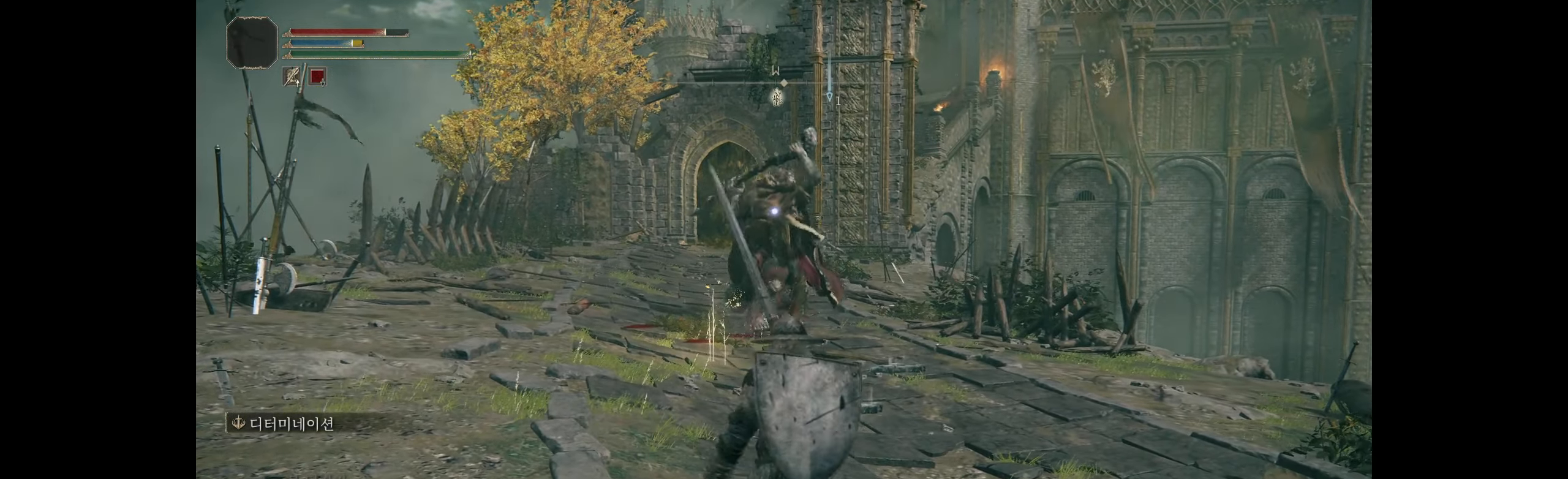
{"dt_ms": 500, "buttons": [], "left_stick": "down", "events": [[200, "left_stick", "down"]]}
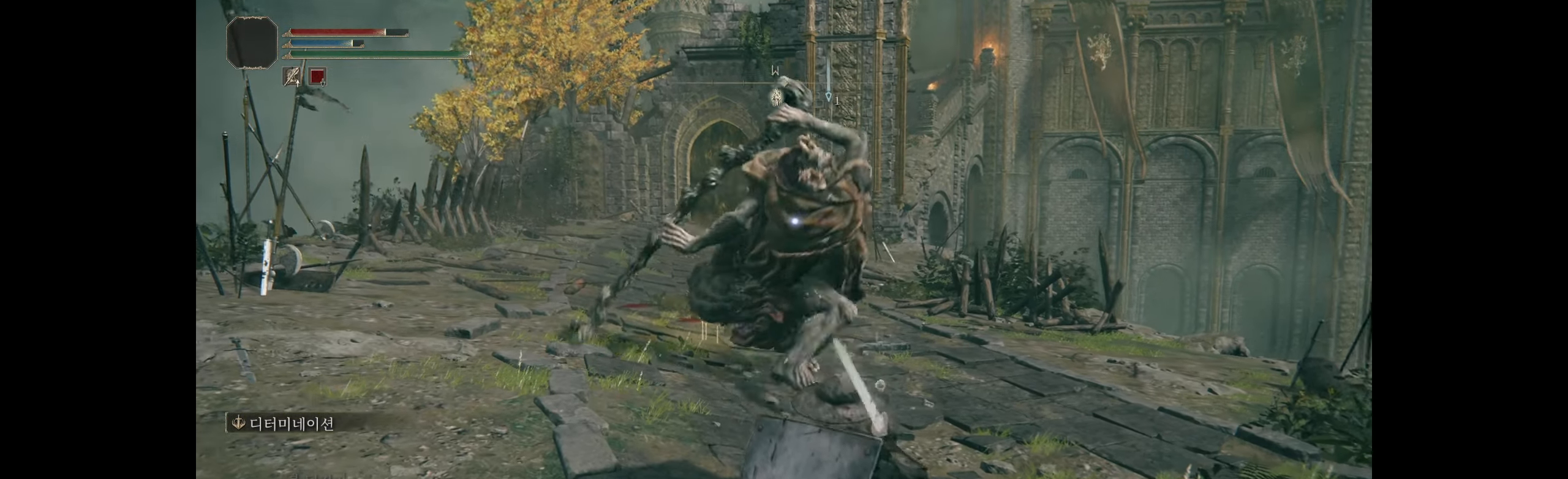
{"dt_ms": 1000, "buttons": [], "left_stick": "center"}
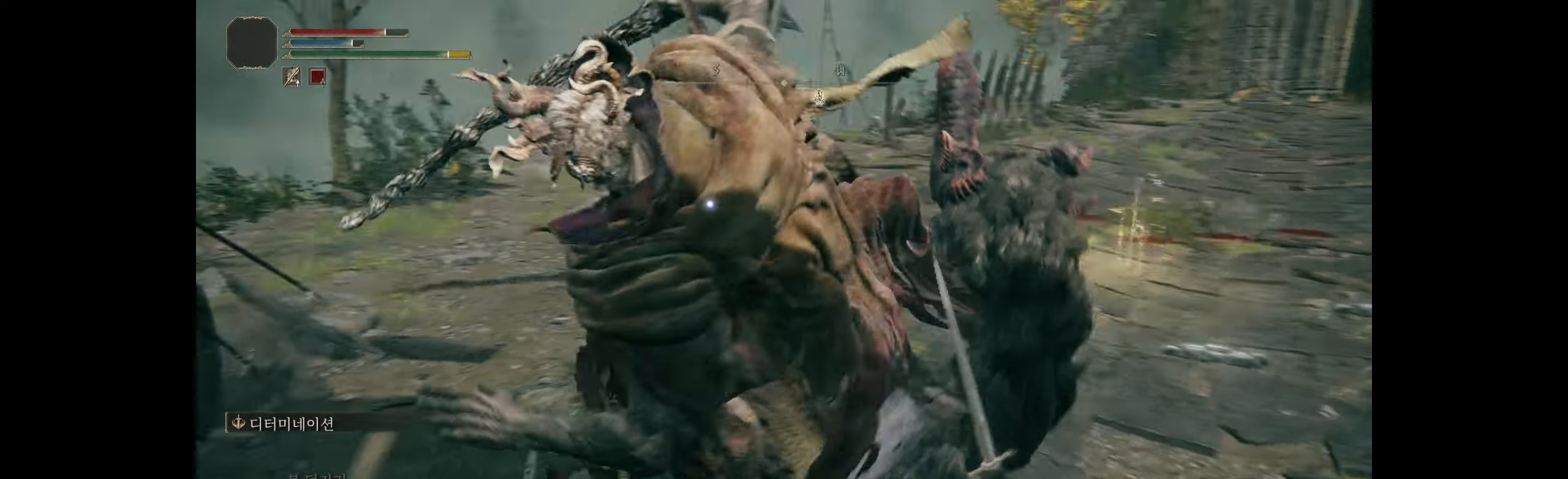
{"dt_ms": 500, "buttons": [], "left_stick": "center", "events": []}
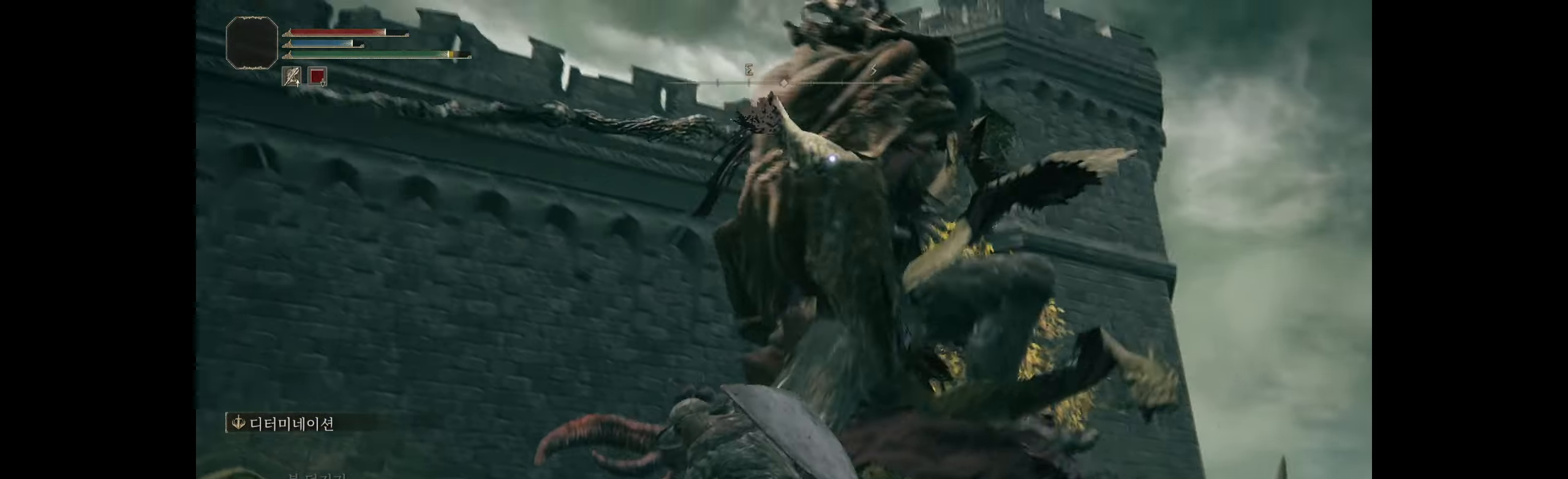
{"dt_ms": 500, "buttons": [], "left_stick": "center"}
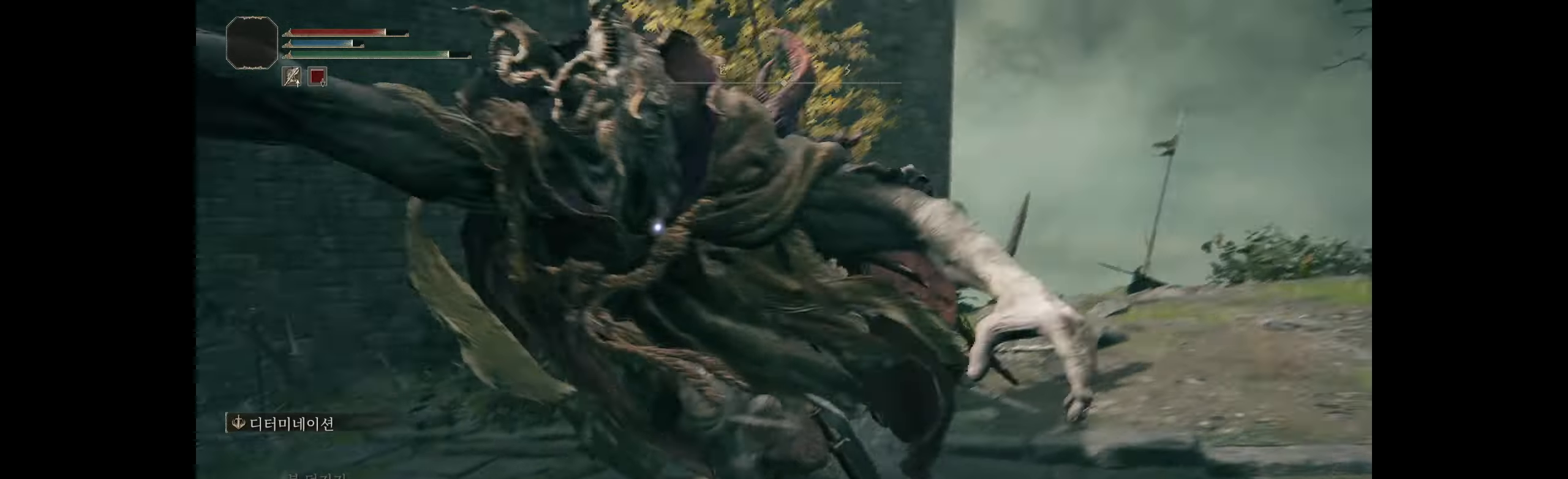
{"dt_ms": 500, "buttons": [], "left_stick": "center", "events": []}
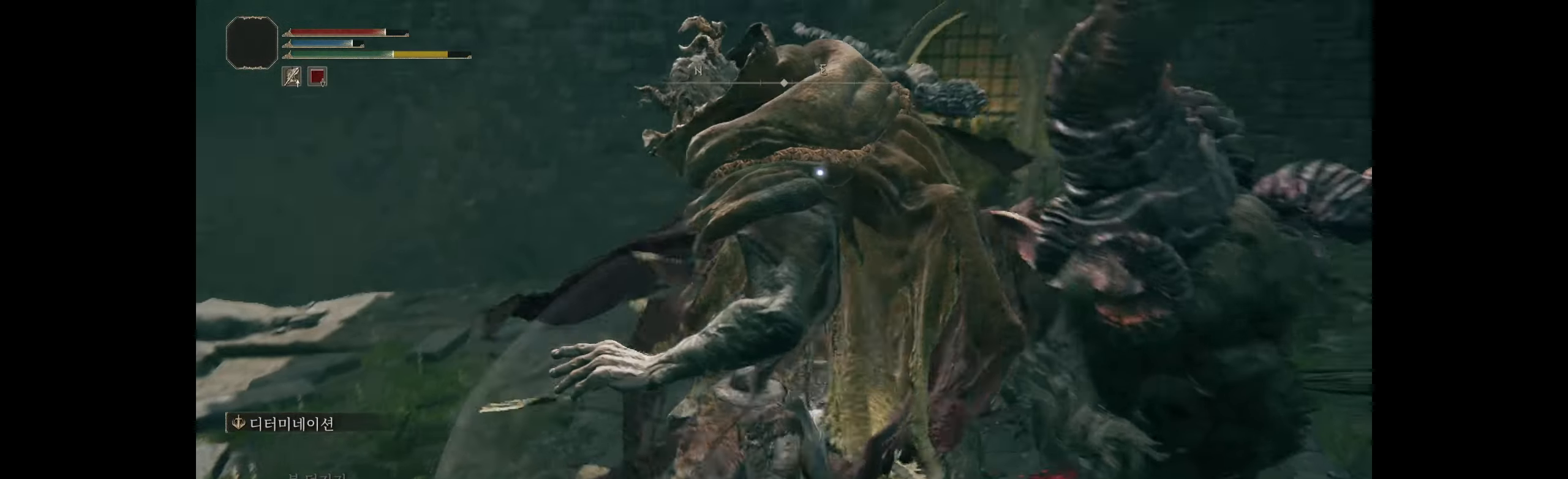
{"dt_ms": 500, "buttons": [], "left_stick": "down", "events": [[383, "left_stick", "down"]]}
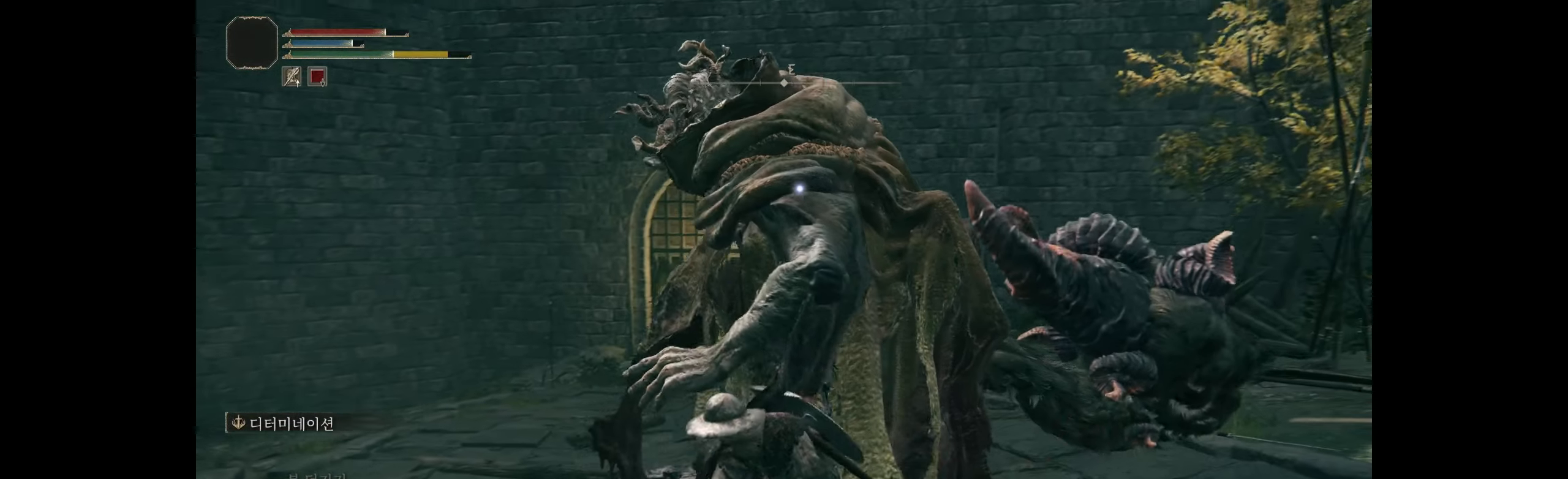
{"dt_ms": 500, "buttons": [], "left_stick": "down", "events": []}
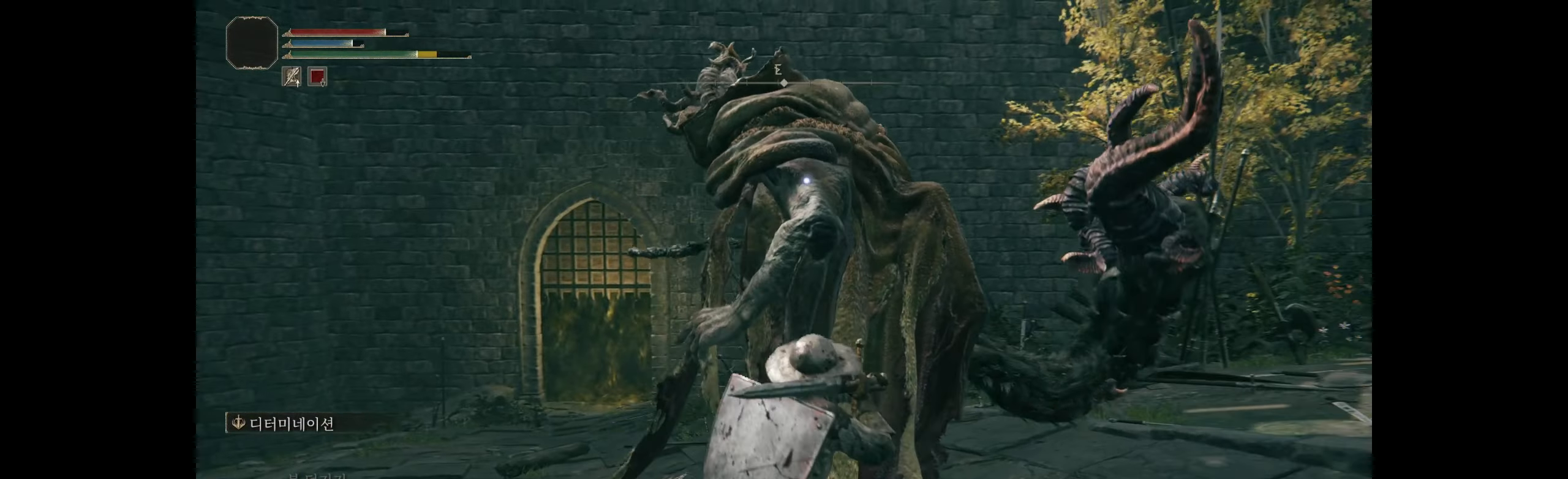
{"dt_ms": 500, "buttons": [], "left_stick": "down", "events": []}
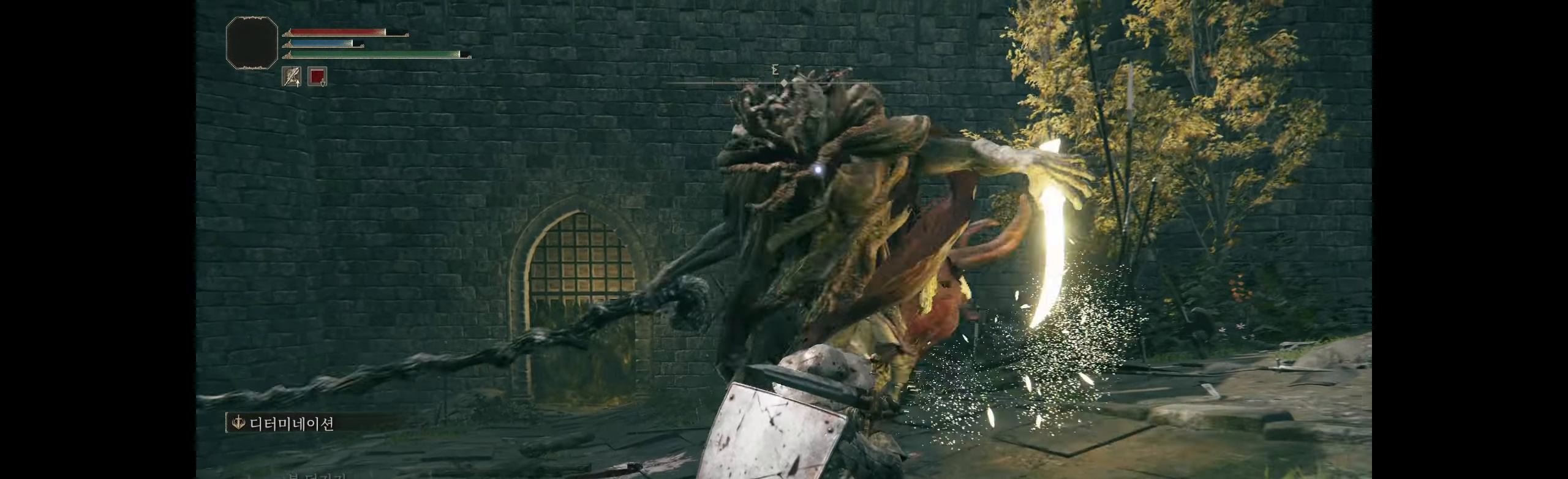
{"dt_ms": 500, "buttons": [], "left_stick": "down", "events": [[367, "B", "down"], [450, "B", "up"]]}
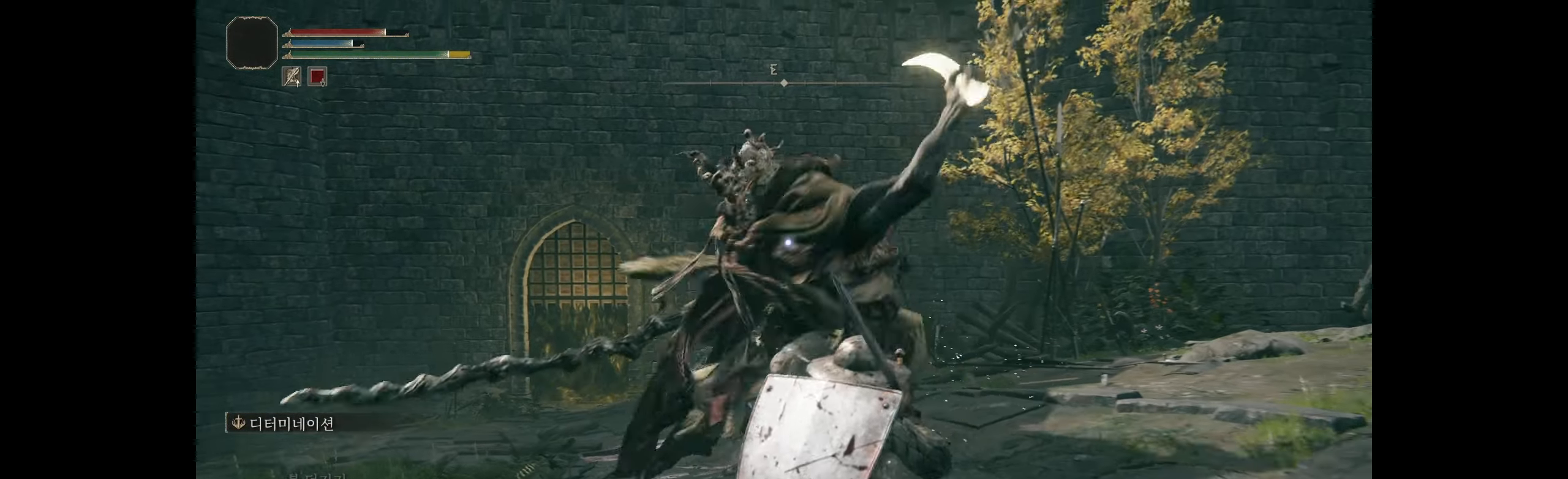
{"dt_ms": 500, "buttons": [], "left_stick": "down", "events": []}
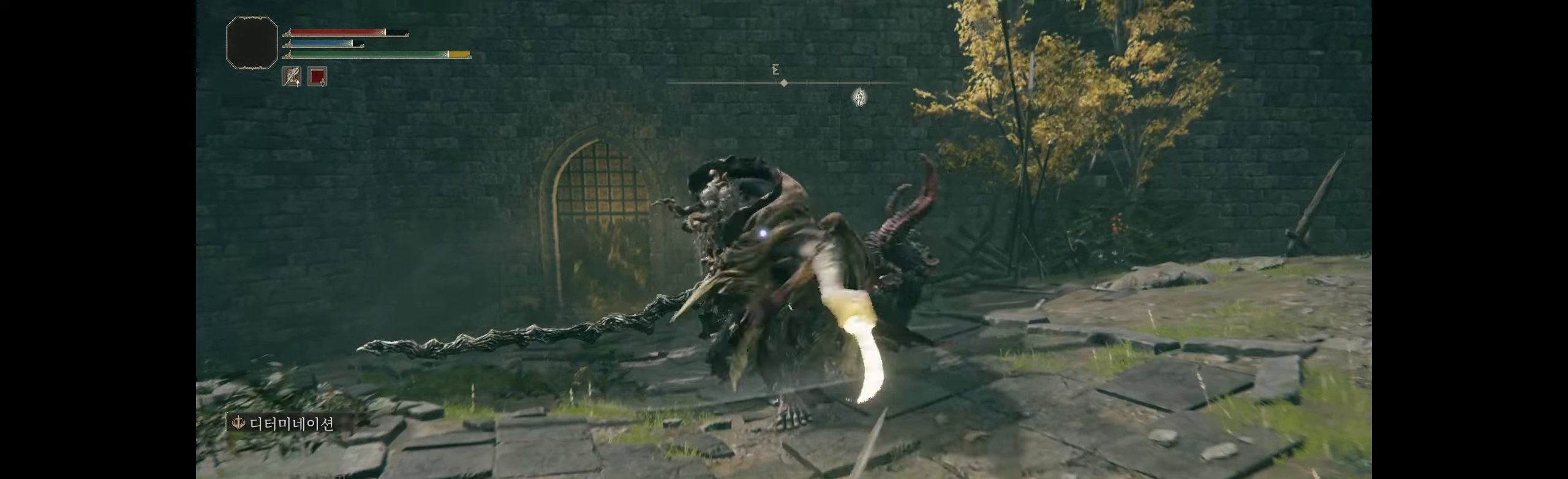
{"dt_ms": 1000, "buttons": [], "left_stick": "down-right"}
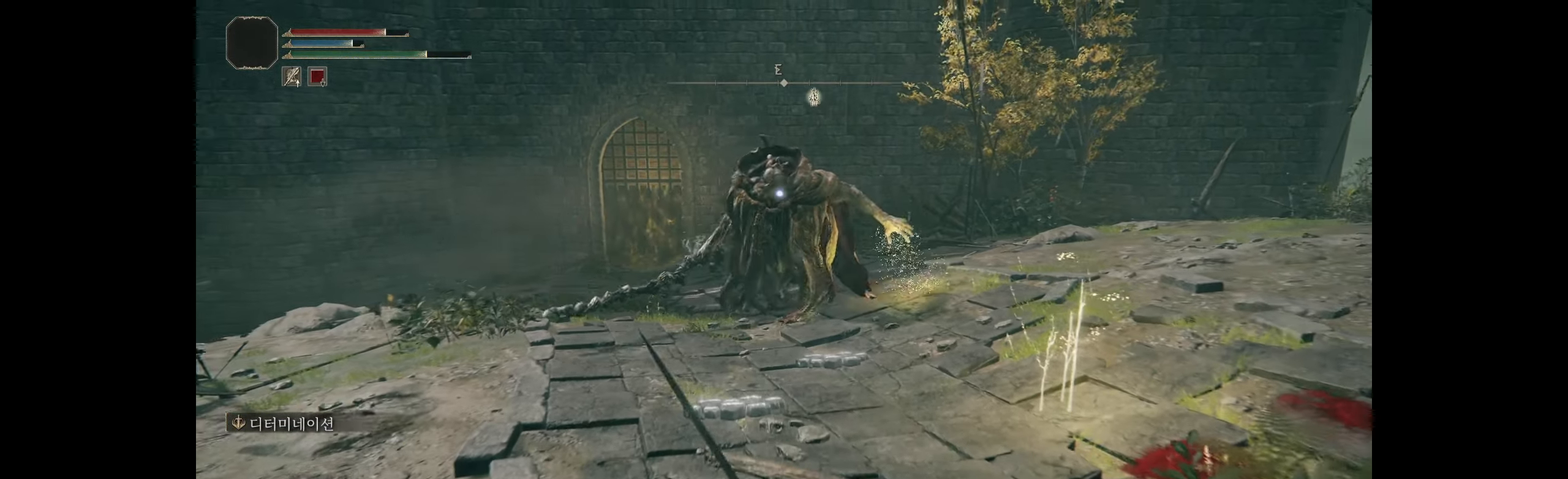
{"dt_ms": 500, "buttons": [], "left_stick": "down-right", "events": []}
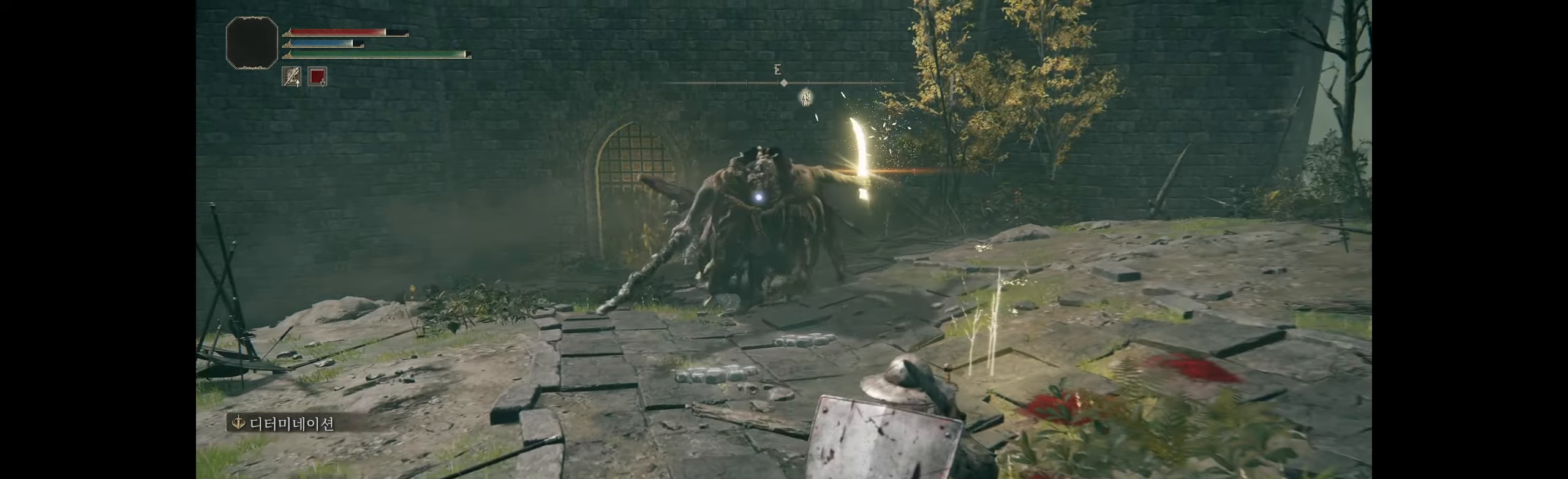
{"dt_ms": 500, "buttons": [], "left_stick": "down-right", "events": [[284, "B", "down"], [367, "B", "up"]]}
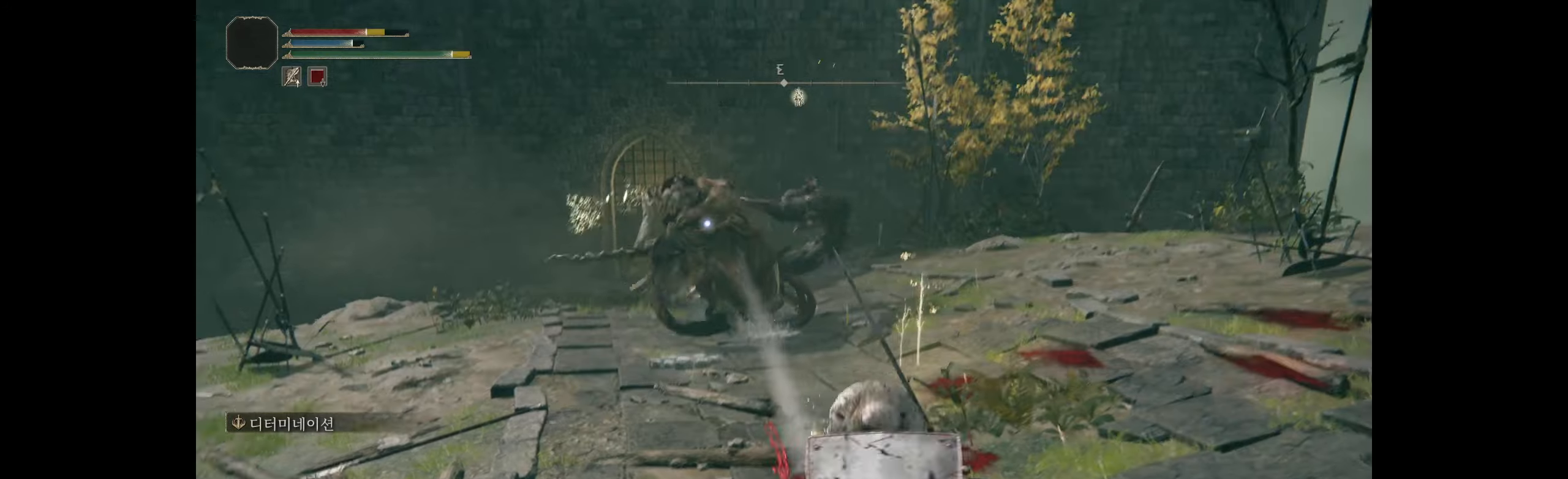
{"dt_ms": 500, "buttons": [], "left_stick": "down-right", "events": [[134, "left_stick", "down"], [417, "left_stick", "down-right"]]}
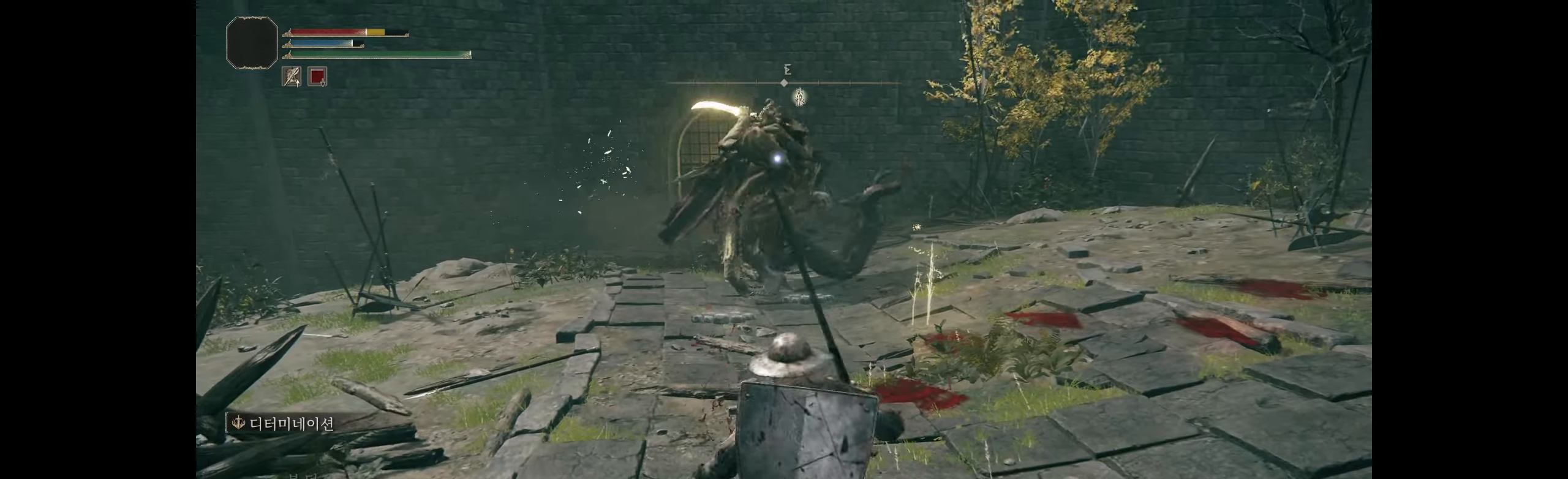
{"dt_ms": 500, "buttons": [], "left_stick": "center", "events": [[50, "B", "down"], [84, "left_stick", "right"], [167, "B", "up"], [417, "left_stick", "center"]]}
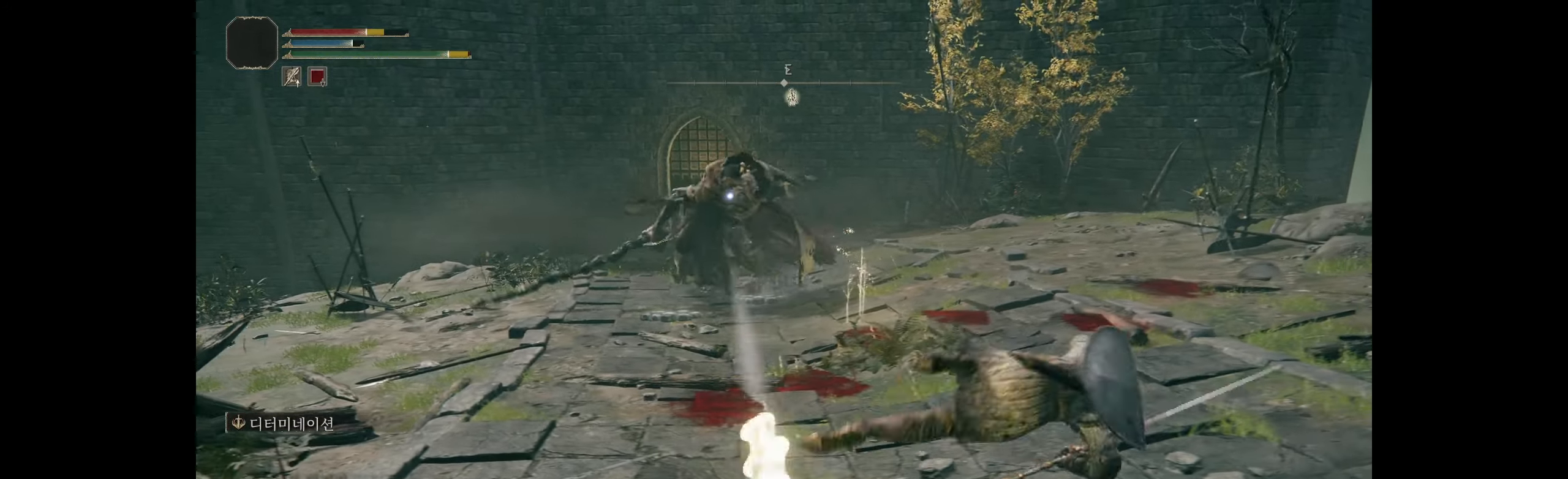
{"dt_ms": 500, "buttons": [], "left_stick": "down-left"}
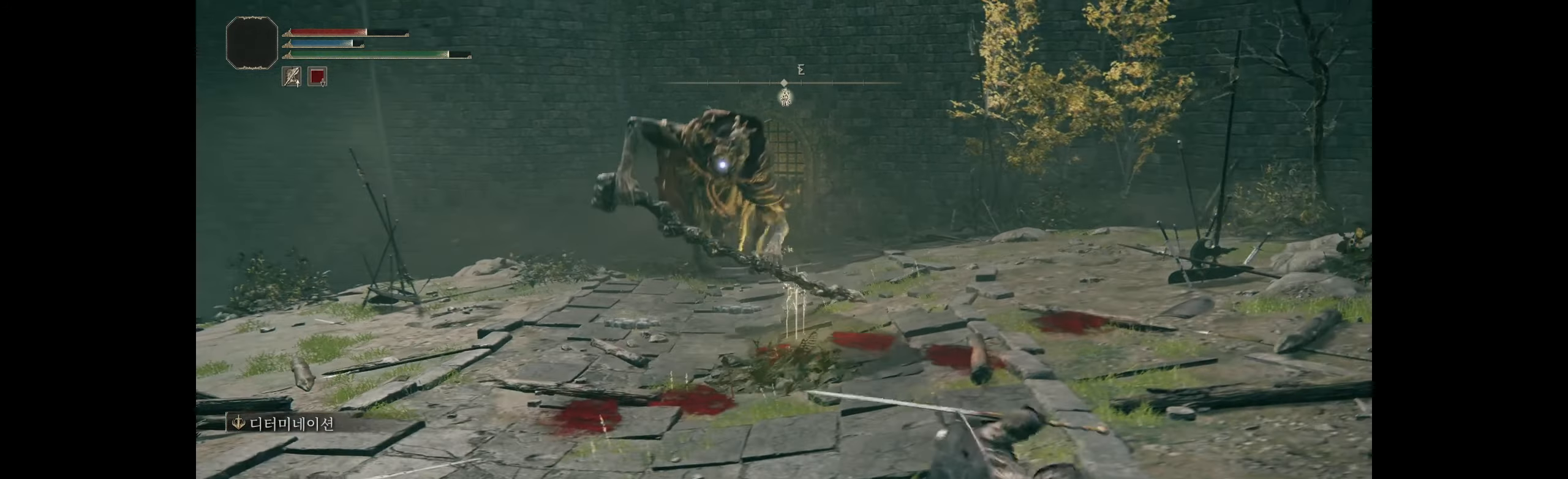
{"dt_ms": 500, "buttons": [], "left_stick": "down-left"}